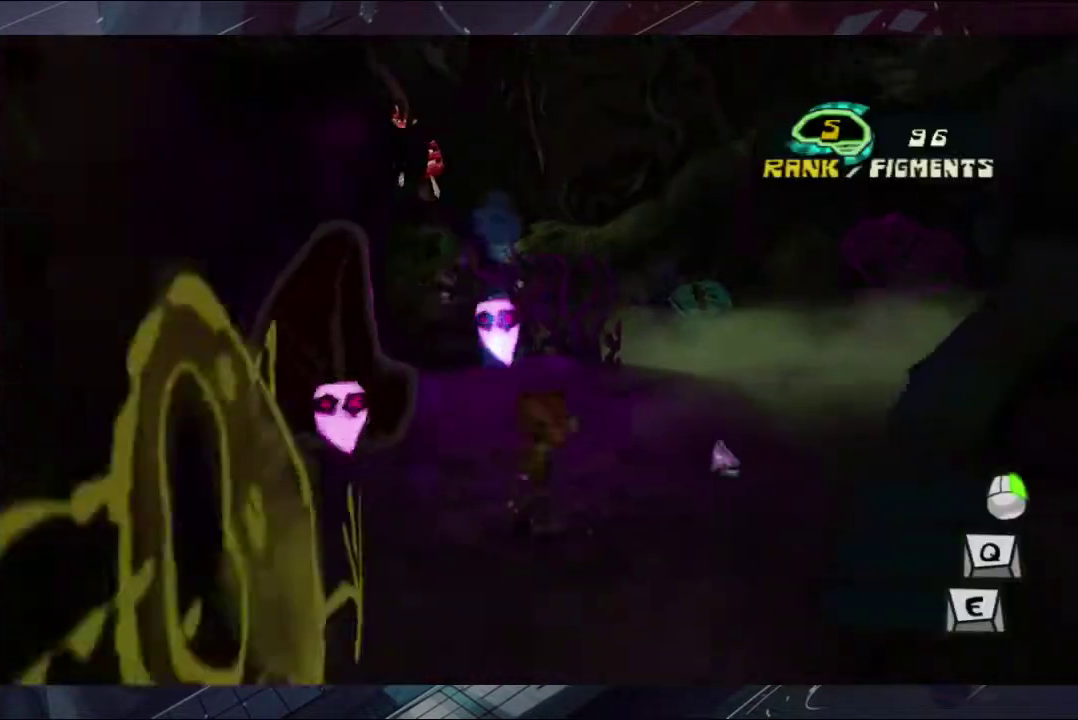
Gameplay with a controller (Xbox layout); each line is a JSON object with the inputs held at the frame after it. "events" lists button and stick changes between this image and that frame as [ms after this image, input, new state], when the widget could be followed in between. Not read: B L1 L2 R1 R2.
{"buttons": [], "left_stick": "up-right", "right_stick": "center", "events": [[100, "left_stick", "up"], [333, "left_stick", "up-left"], [400, "left_stick", "up"], [467, "left_stick", "up-right"]]}
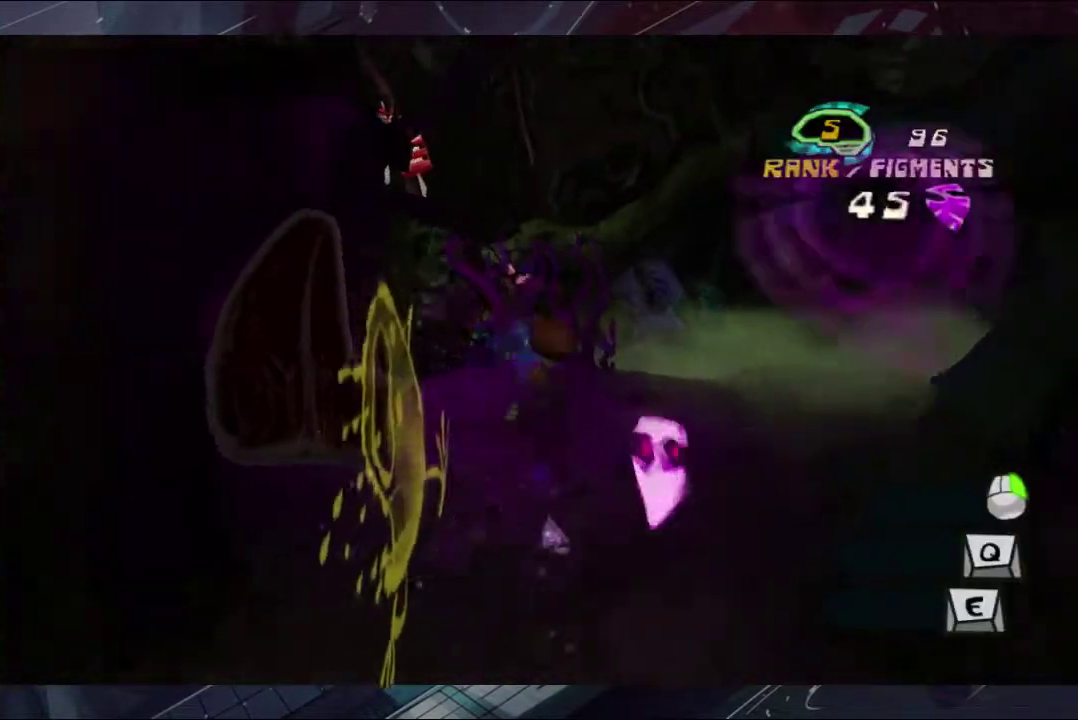
{"buttons": [], "left_stick": "up-right", "right_stick": "center", "events": [[167, "left_stick", "right"], [367, "left_stick", "up-right"]]}
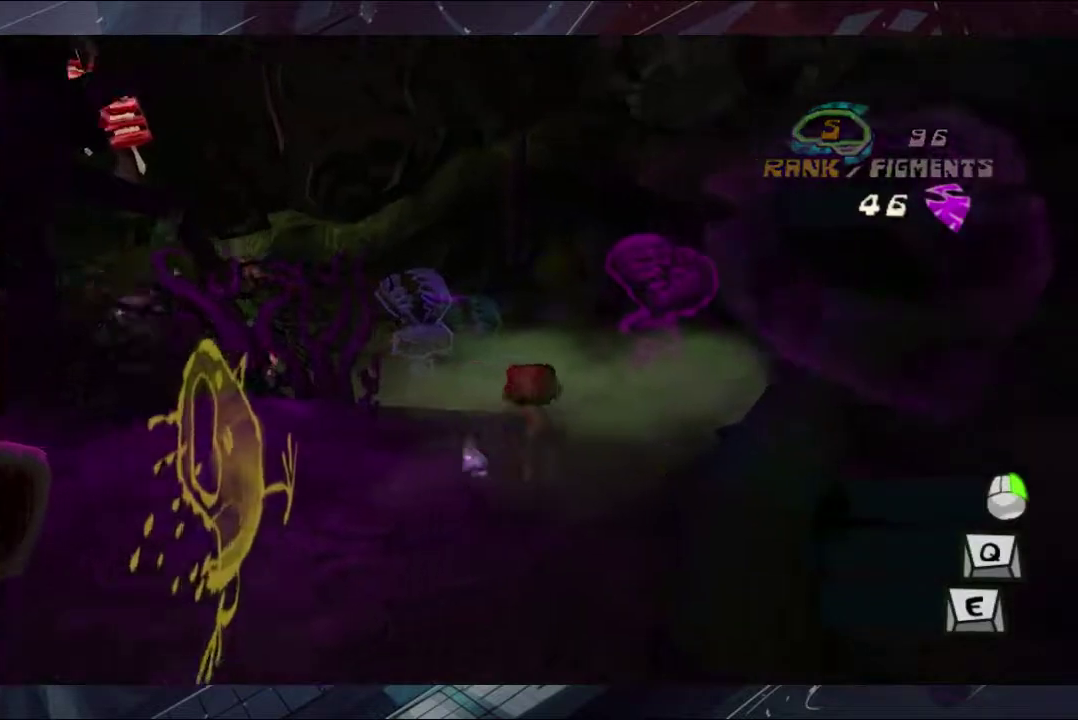
{"buttons": [], "left_stick": "right", "right_stick": "center", "events": [[33, "left_stick", "up"], [233, "A", "down"], [300, "A", "up"], [400, "left_stick", "up-right"], [467, "left_stick", "right"]]}
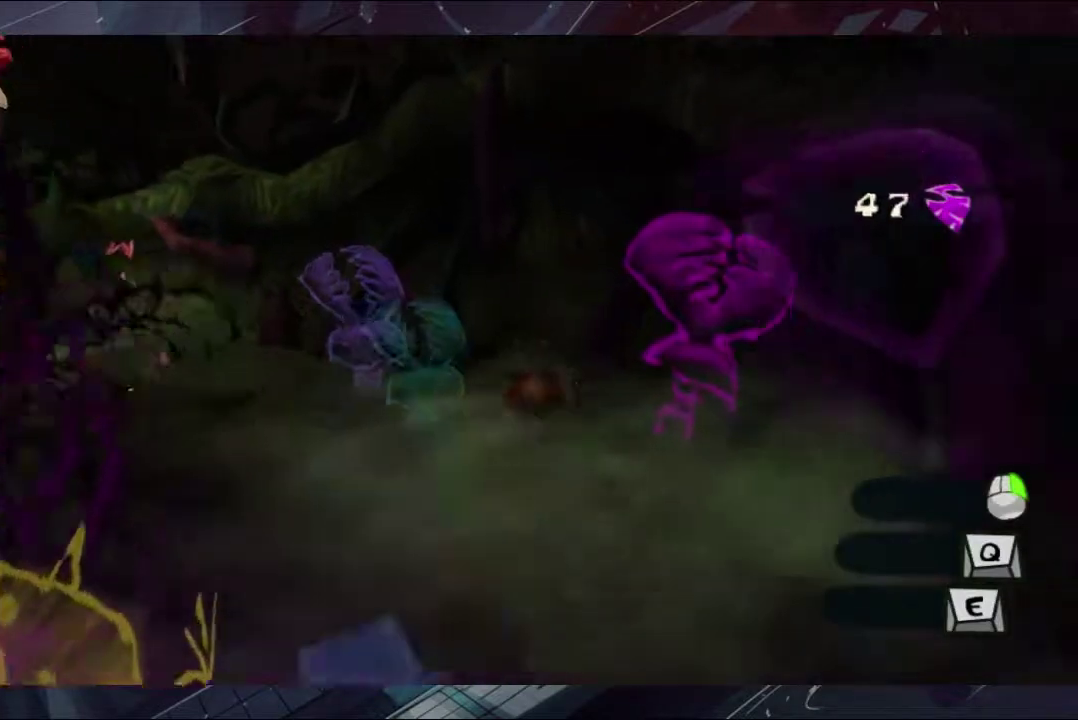
{"buttons": [], "left_stick": "left", "right_stick": "center", "events": [[333, "left_stick", "up-left"], [467, "left_stick", "left"]]}
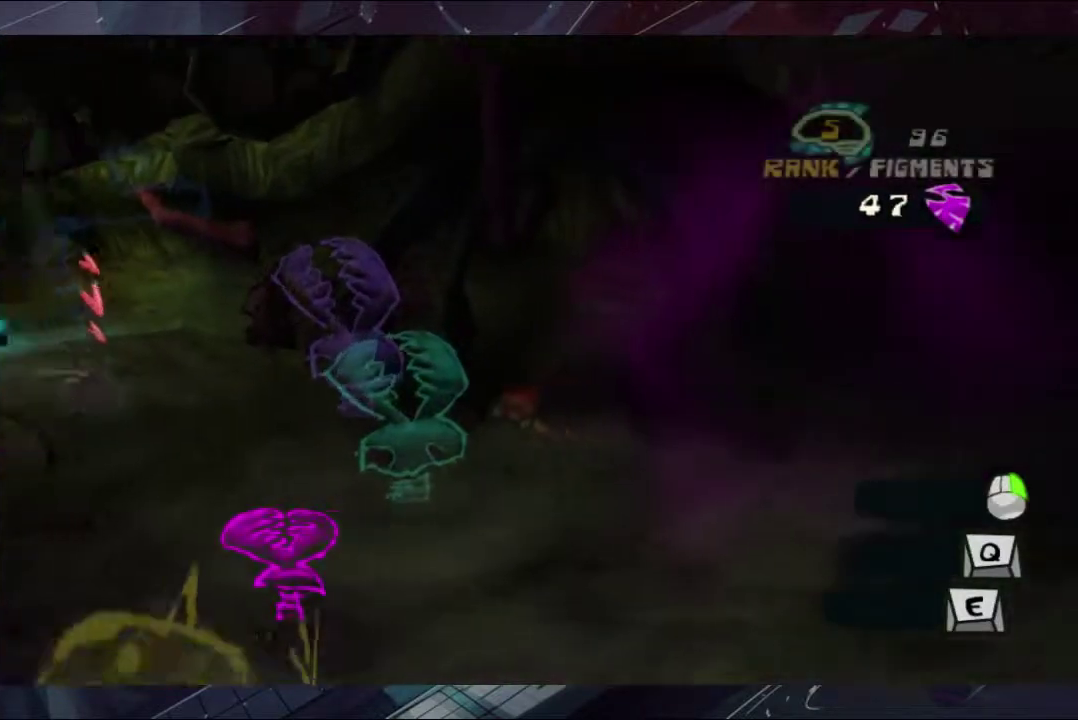
{"buttons": [], "left_stick": "up-left", "right_stick": "center", "events": [[33, "left_stick", "up-left"], [233, "A", "down"], [233, "left_stick", "up"], [333, "A", "up"], [400, "left_stick", "up-left"]]}
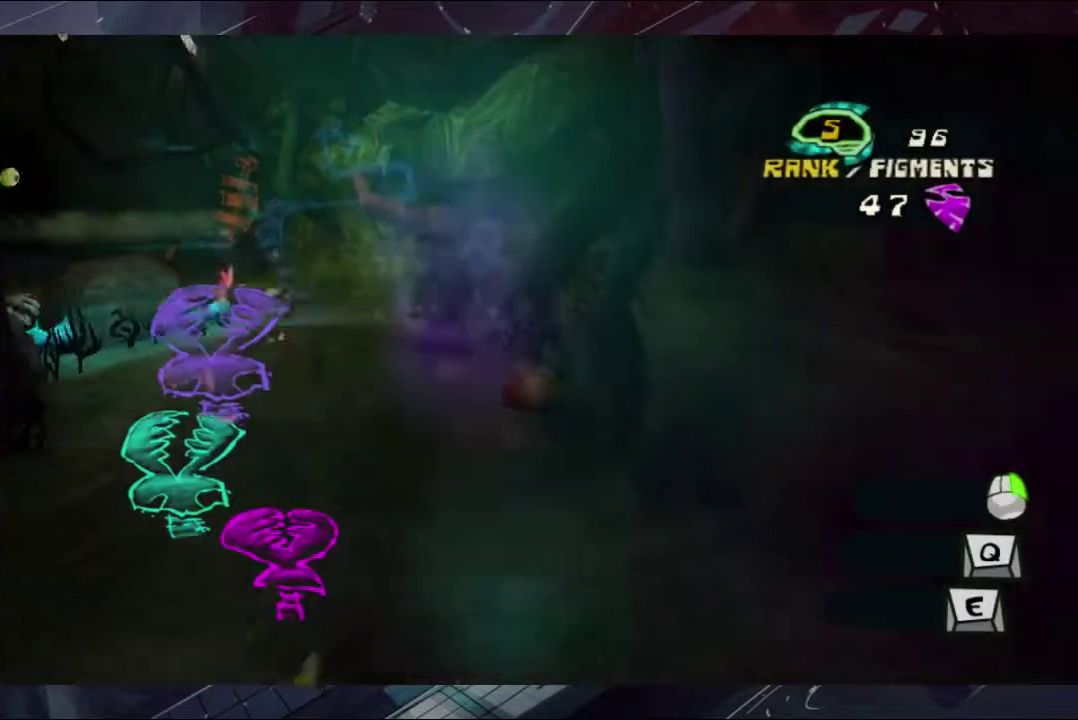
{"buttons": [], "left_stick": "up", "right_stick": "center", "events": [[467, "left_stick", "up"]]}
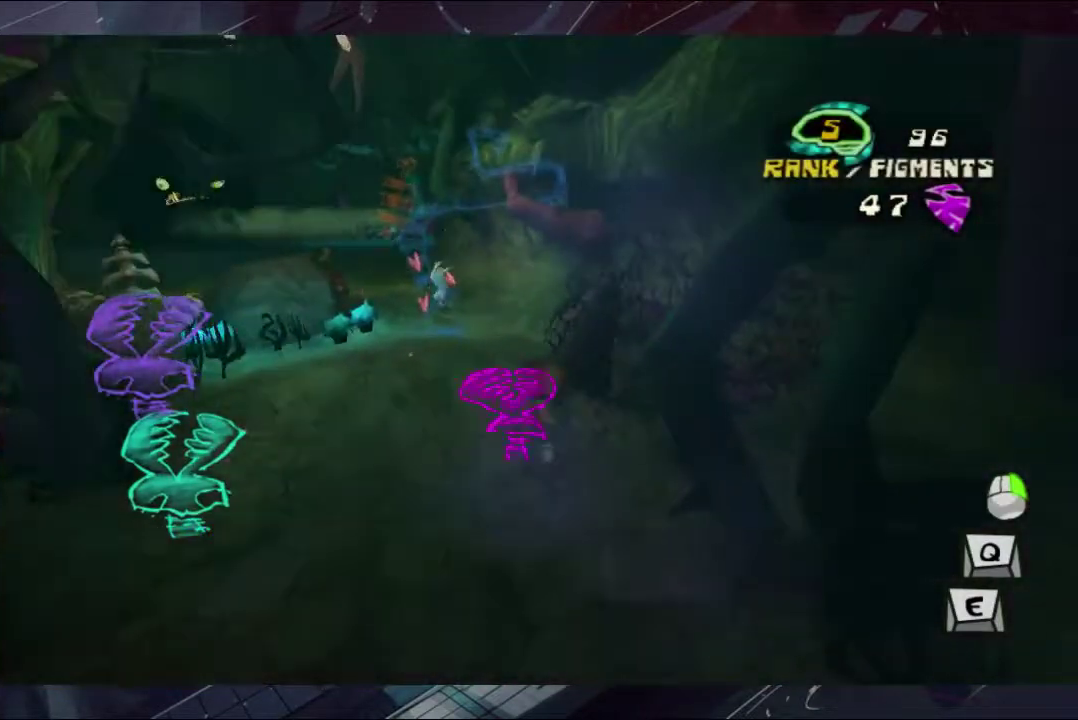
{"buttons": [], "left_stick": "up", "right_stick": "center", "events": [[33, "A", "down"], [167, "A", "up"], [233, "left_stick", "up-left"], [467, "left_stick", "up"]]}
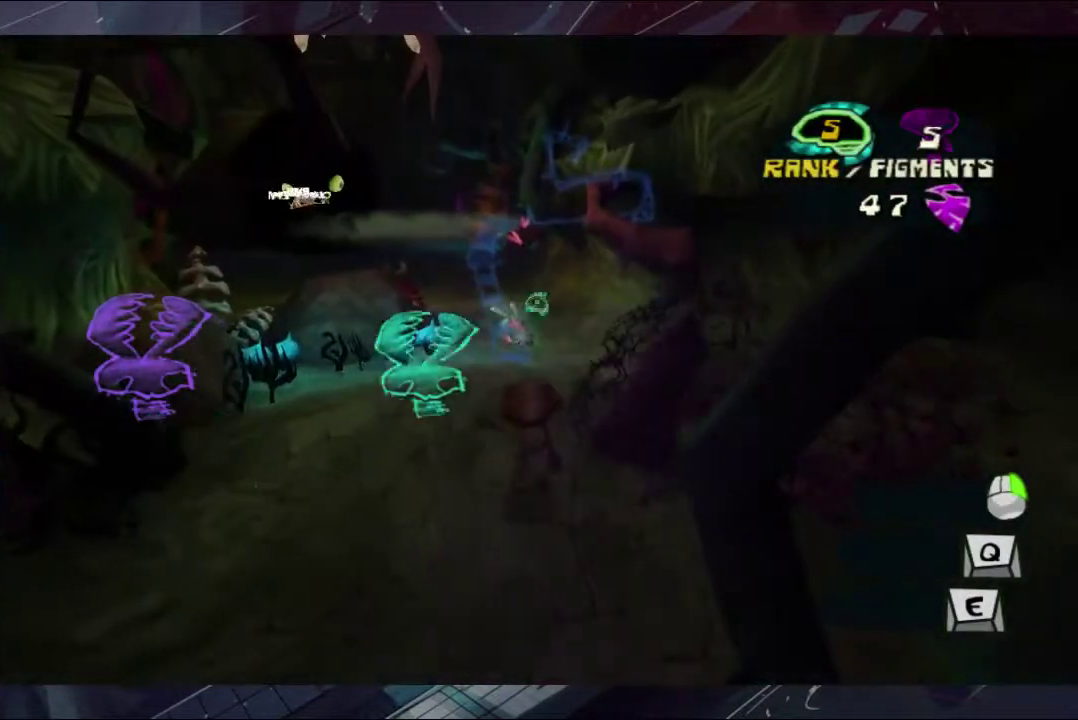
{"buttons": [], "left_stick": "up", "right_stick": "center", "events": [[33, "left_stick", "up-left"], [267, "left_stick", "left"], [400, "left_stick", "up-left"], [467, "left_stick", "up"]]}
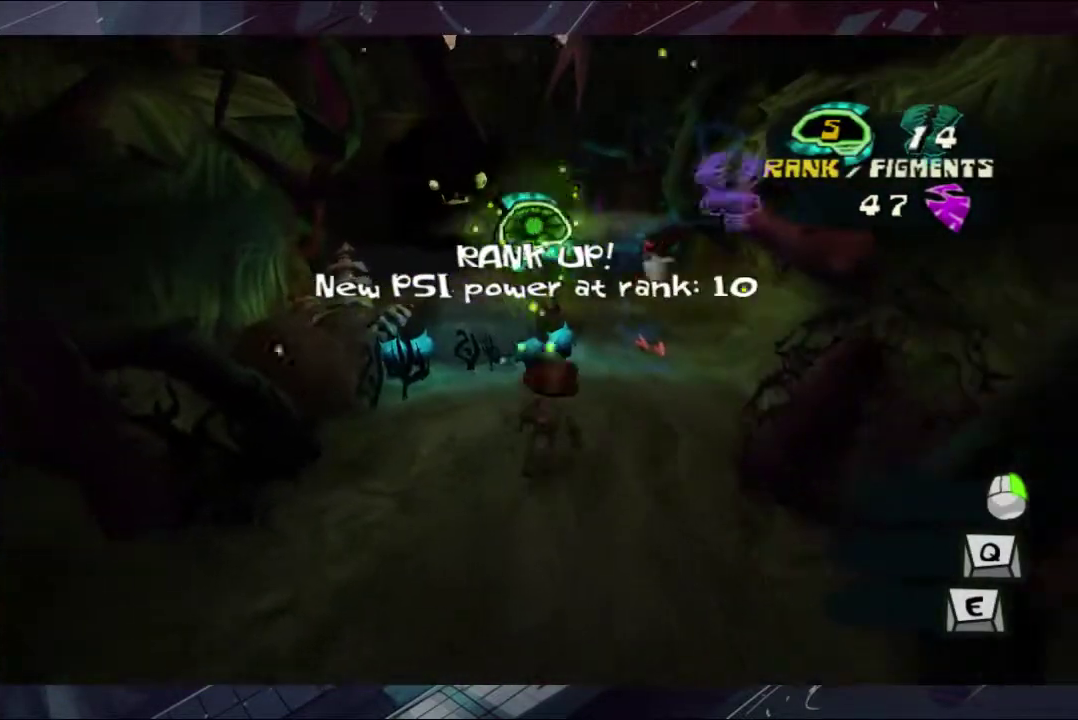
{"buttons": [], "left_stick": "up", "right_stick": "center", "events": []}
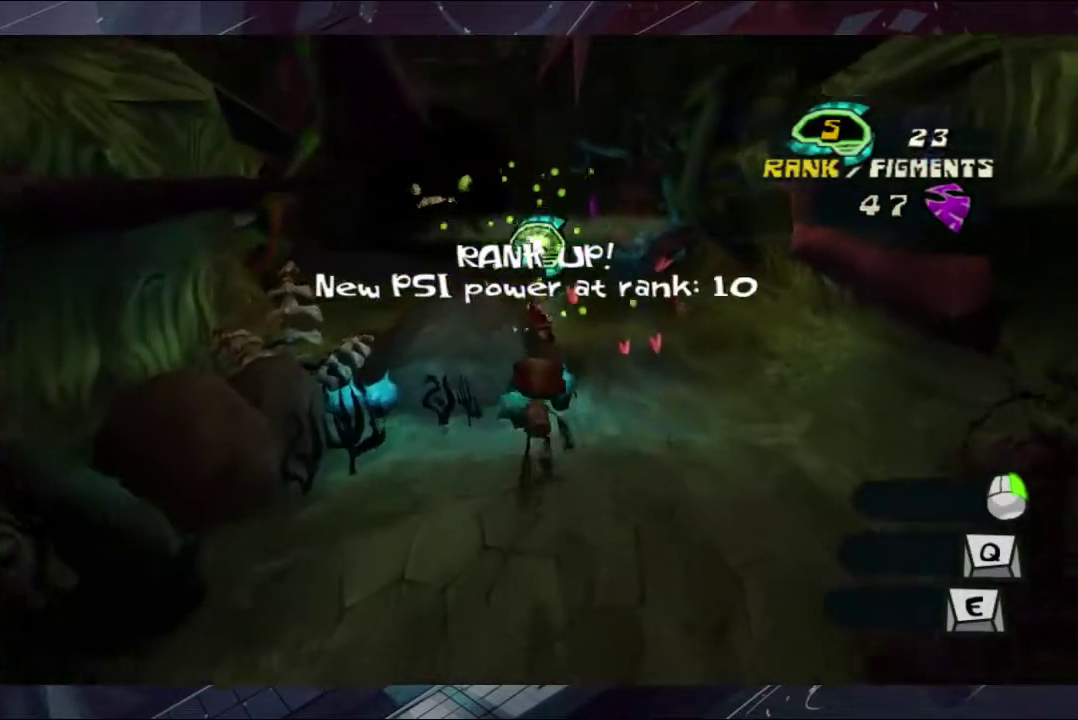
{"buttons": [], "left_stick": "up", "right_stick": "center", "events": [[100, "X", "down"], [233, "X", "up"]]}
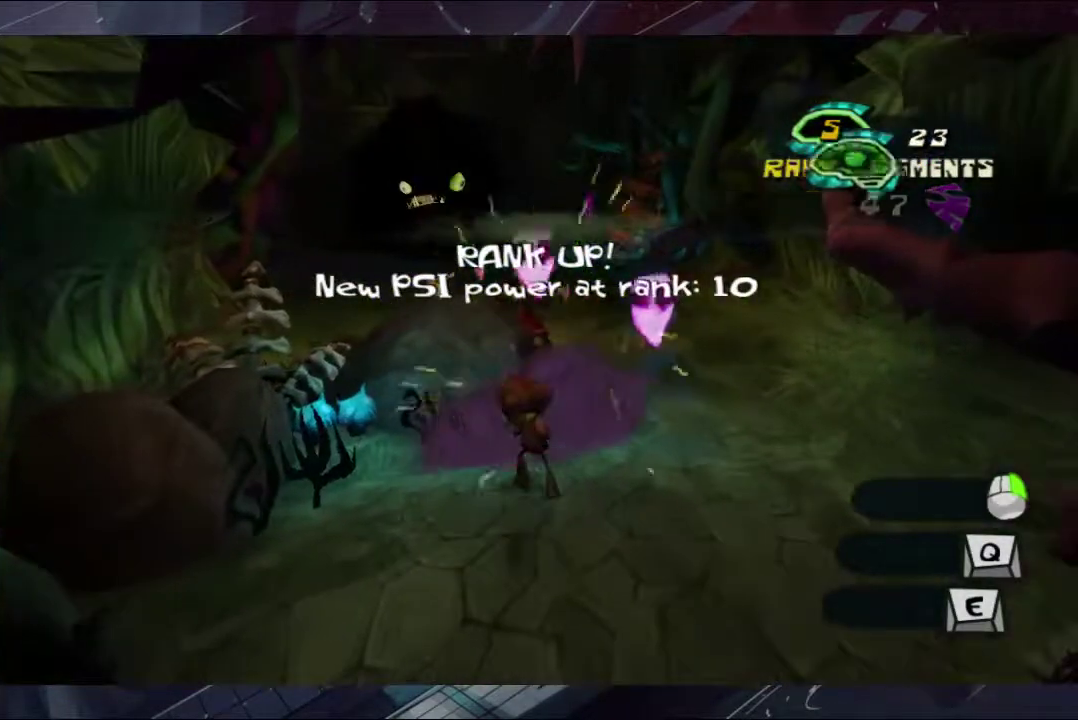
{"buttons": [], "left_stick": "up", "right_stick": "center", "events": [[167, "left_stick", "up-left"], [333, "X", "down"], [400, "left_stick", "up"], [467, "X", "up"]]}
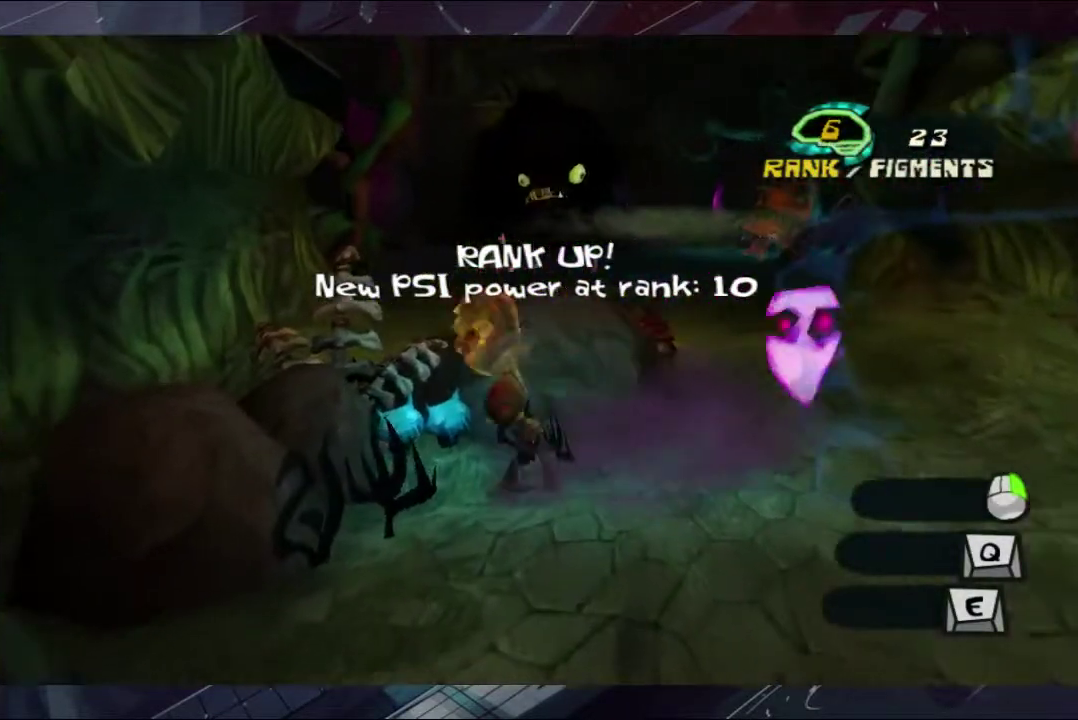
{"buttons": [], "left_stick": "down-right", "right_stick": "center", "events": [[100, "left_stick", "up-left"], [167, "left_stick", "center"], [267, "left_stick", "down-right"]]}
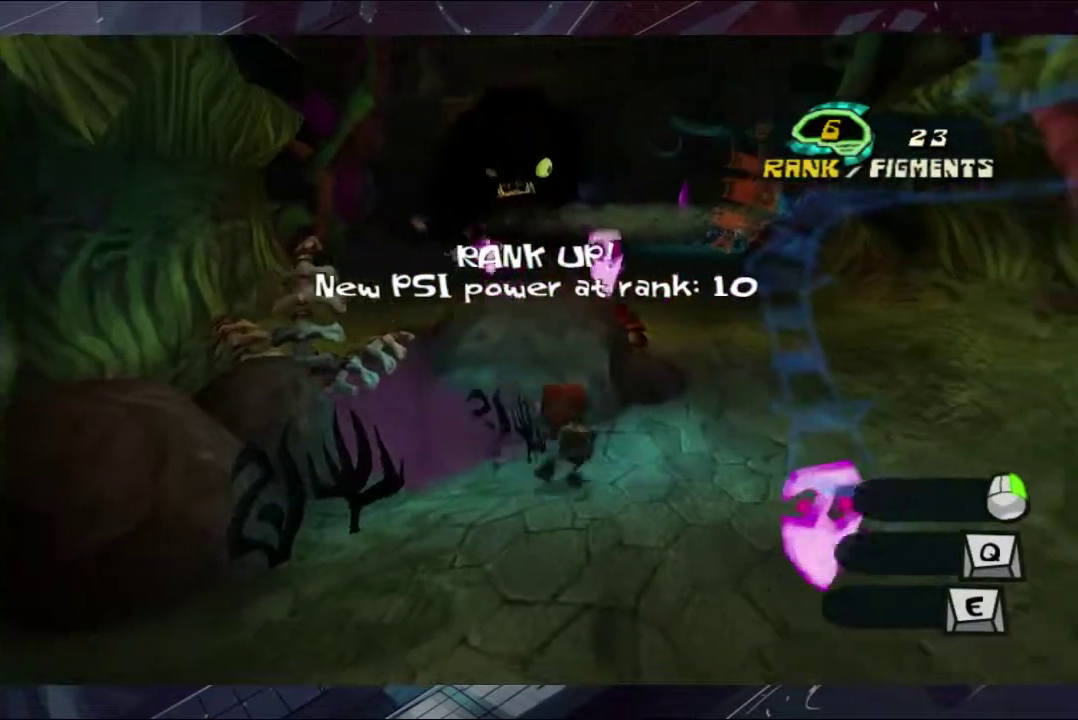
{"buttons": [], "left_stick": "up", "right_stick": "center", "events": [[333, "left_stick", "right"], [400, "left_stick", "up"]]}
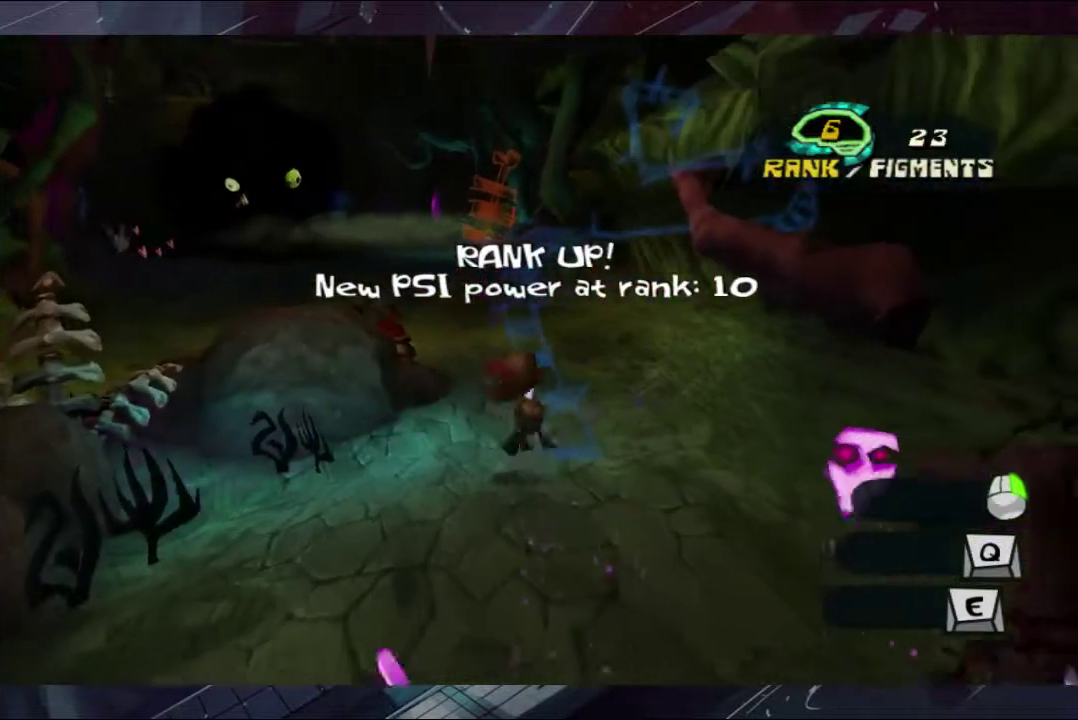
{"buttons": [], "left_stick": "up", "right_stick": "center", "events": [[33, "left_stick", "up-left"], [100, "left_stick", "left"], [200, "left_stick", "down-right"], [400, "left_stick", "up-right"], [467, "left_stick", "up"]]}
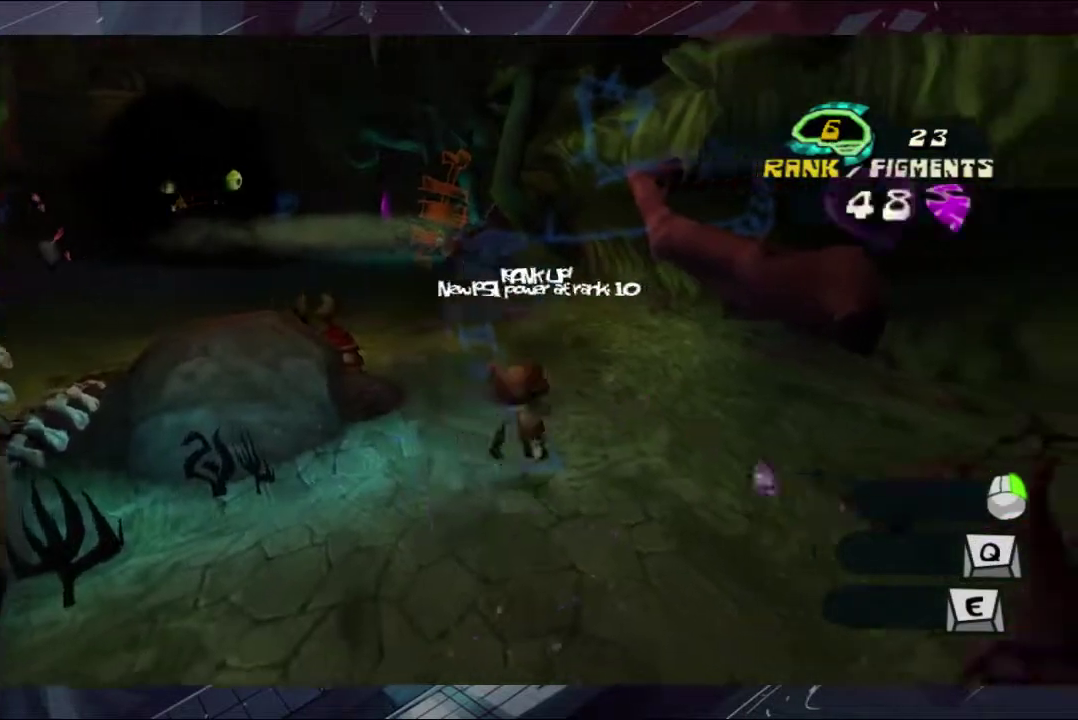
{"buttons": [], "left_stick": "up", "right_stick": "center", "events": [[100, "left_stick", "up-left"], [200, "left_stick", "down"], [333, "left_stick", "down-right"], [400, "left_stick", "up-right"], [467, "left_stick", "up"]]}
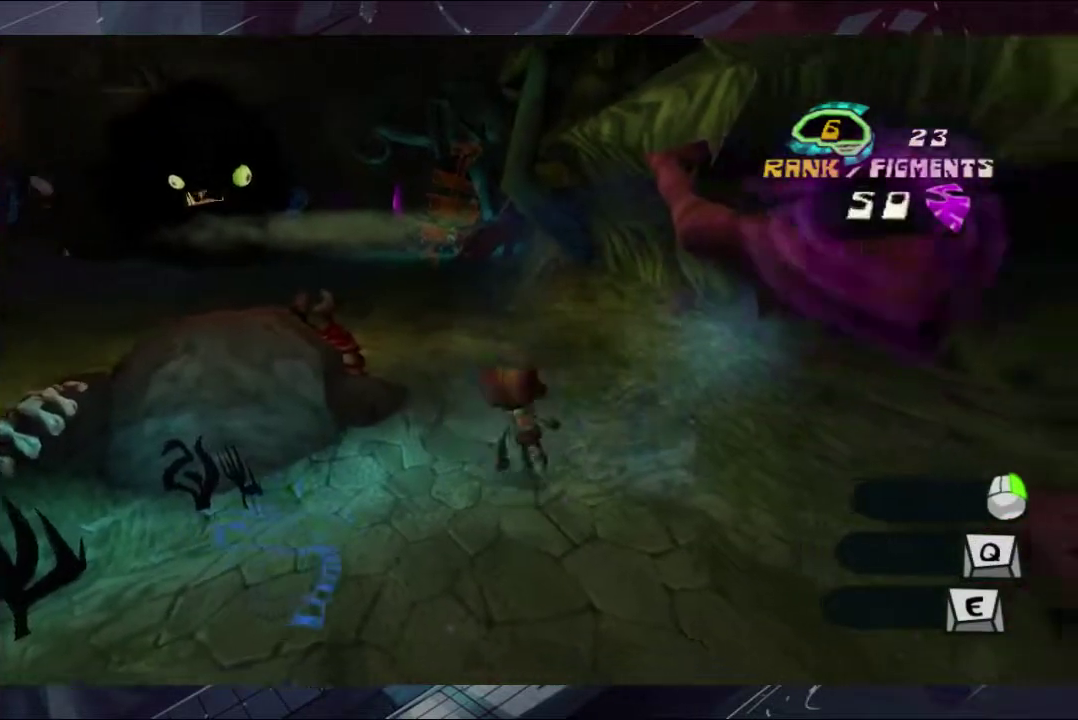
{"buttons": [], "left_stick": "up", "right_stick": "center", "events": [[133, "left_stick", "up-left"], [267, "A", "down"], [333, "left_stick", "center"], [400, "A", "up"], [467, "left_stick", "up"]]}
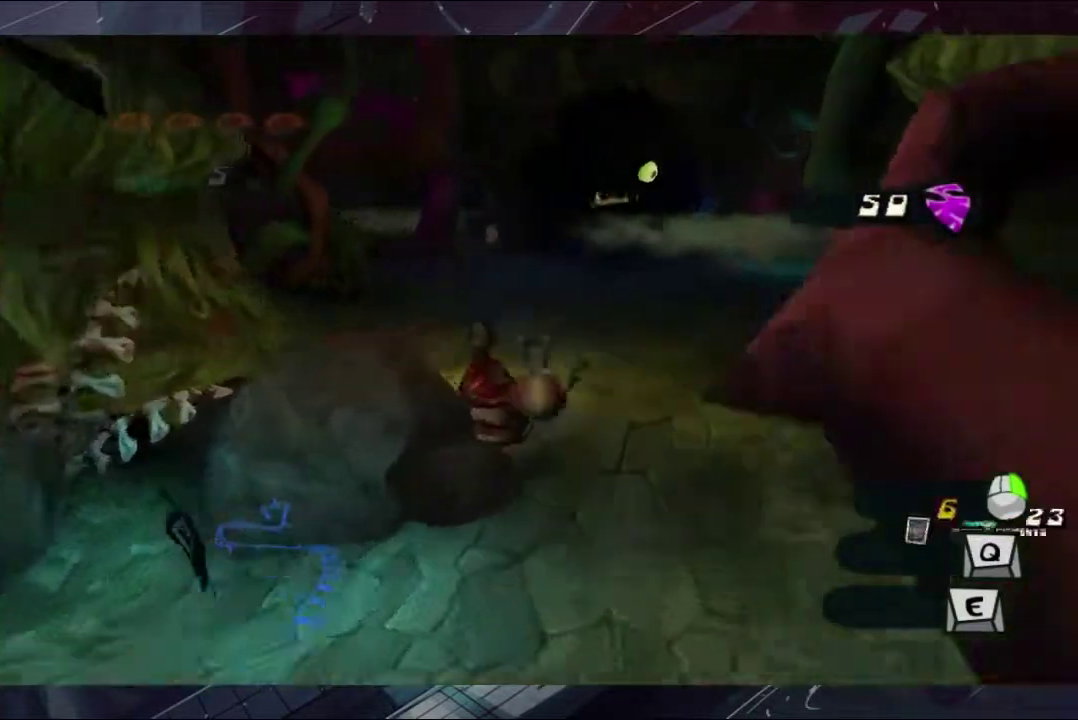
{"buttons": ["A"], "left_stick": "up", "right_stick": "center", "events": [[33, "A", "down"], [100, "A", "up"], [267, "A", "down"], [400, "A", "up"], [467, "A", "down"]]}
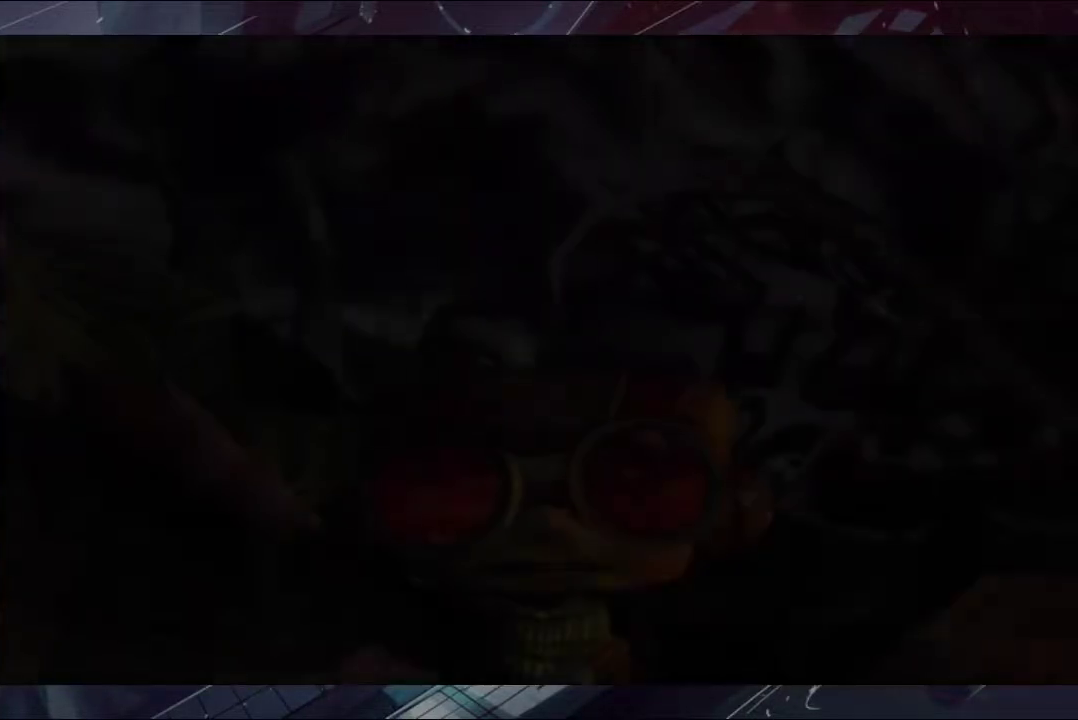
{"buttons": [], "left_stick": "center", "right_stick": "center", "events": [[33, "A", "up"], [100, "left_stick", "center"]]}
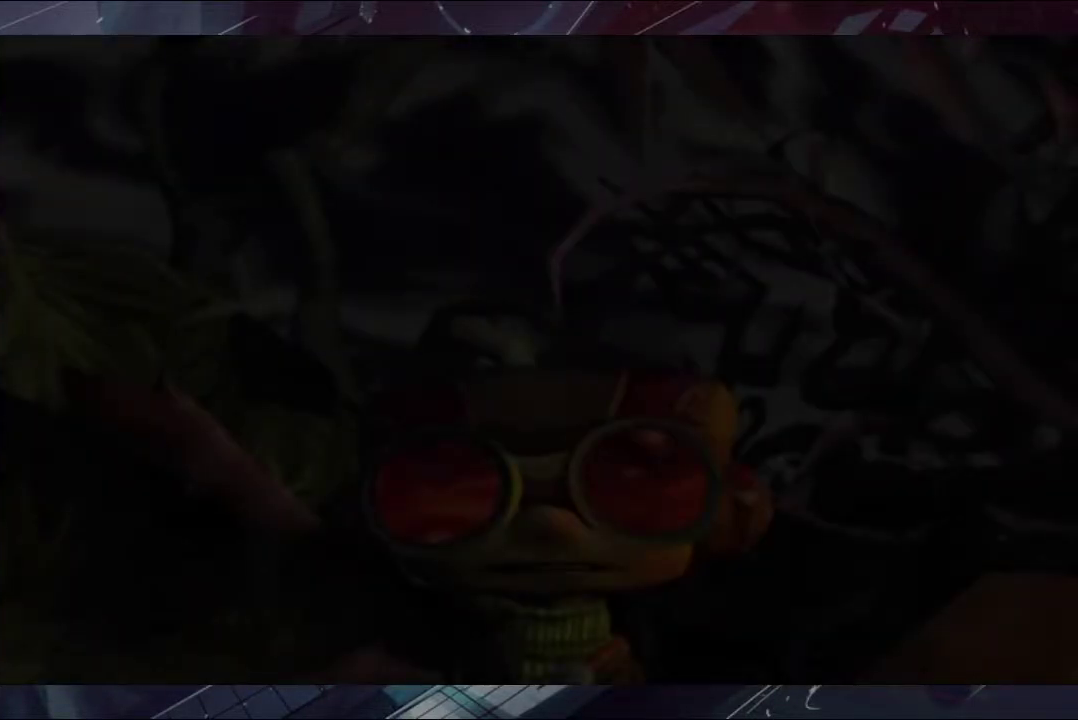
{"buttons": [], "left_stick": "center", "right_stick": "center", "events": []}
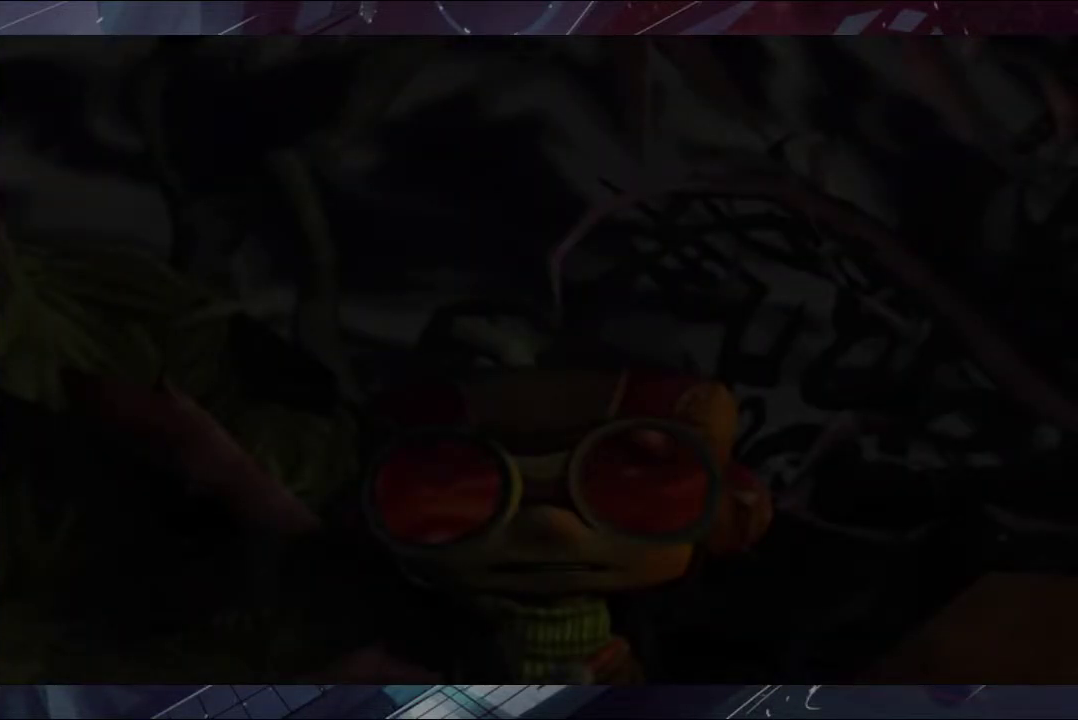
{"buttons": [], "left_stick": "center", "right_stick": "center", "events": []}
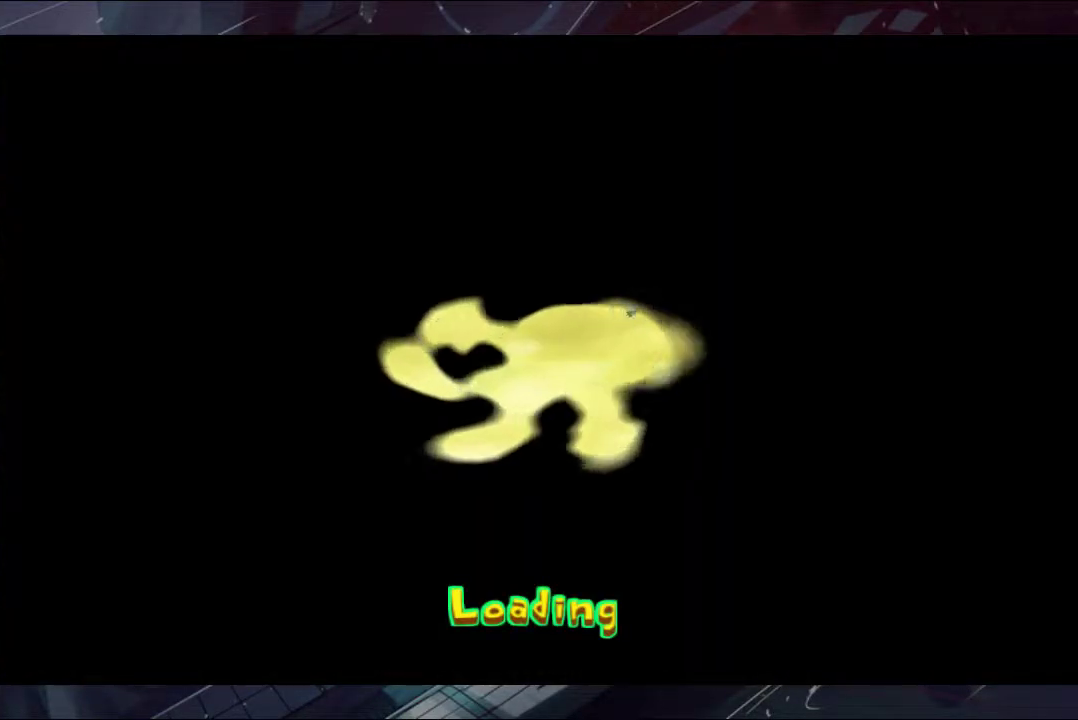
{"buttons": [], "left_stick": "center", "right_stick": "center", "events": []}
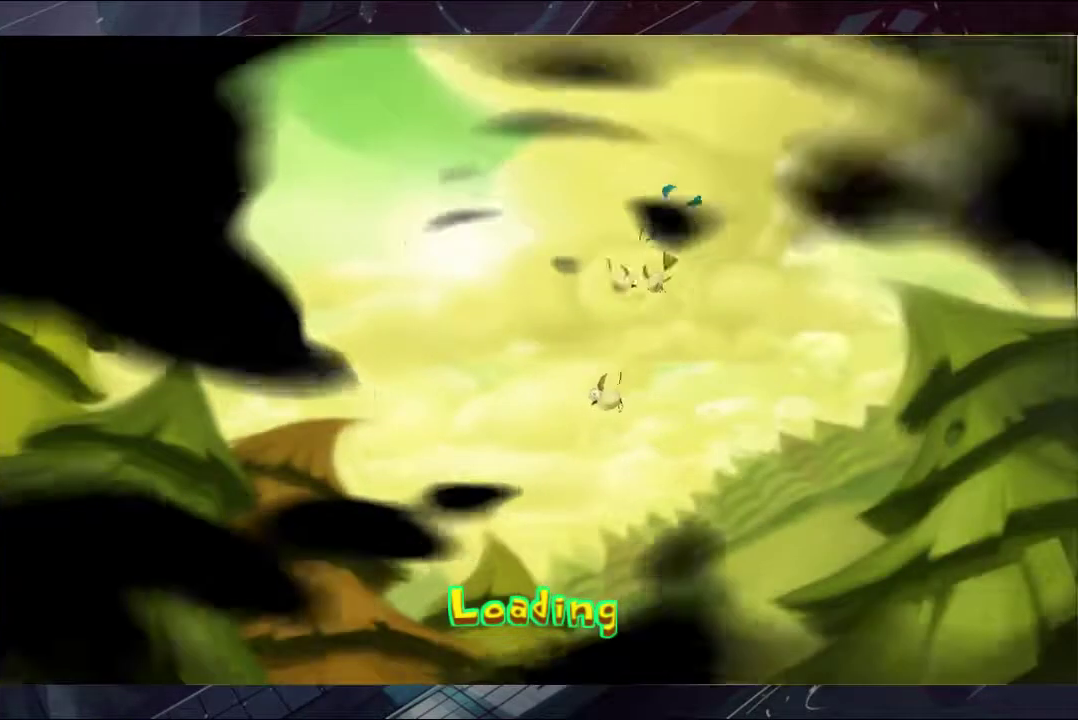
{"buttons": [], "left_stick": "center", "right_stick": "center", "events": []}
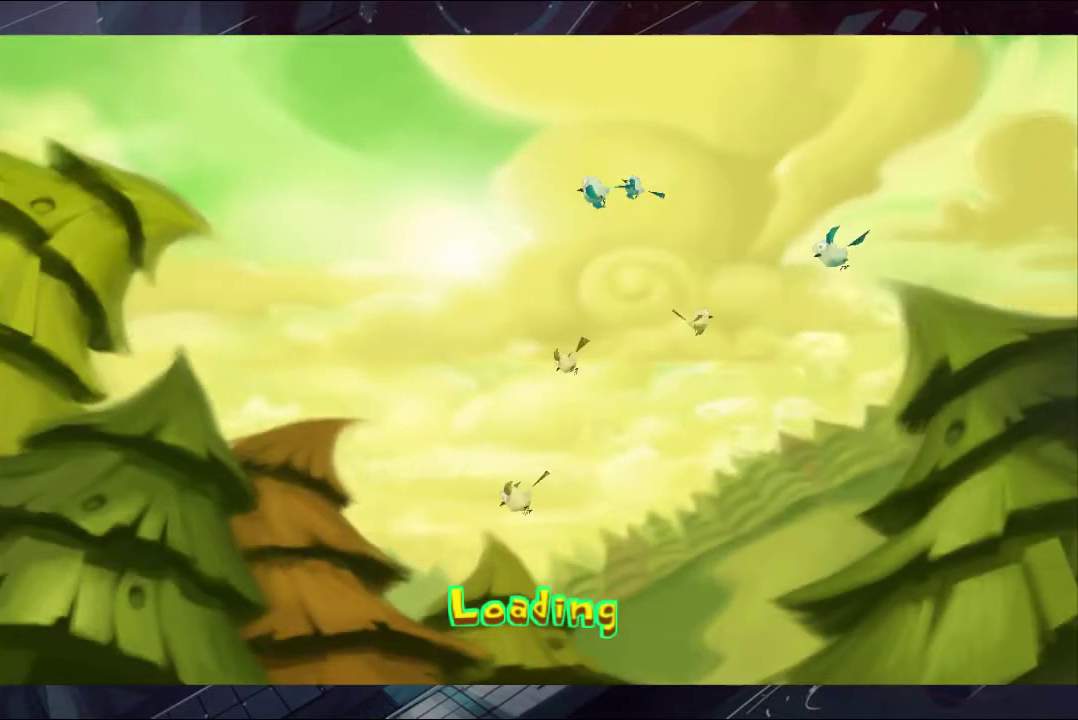
{"buttons": [], "left_stick": "center", "right_stick": "center", "events": []}
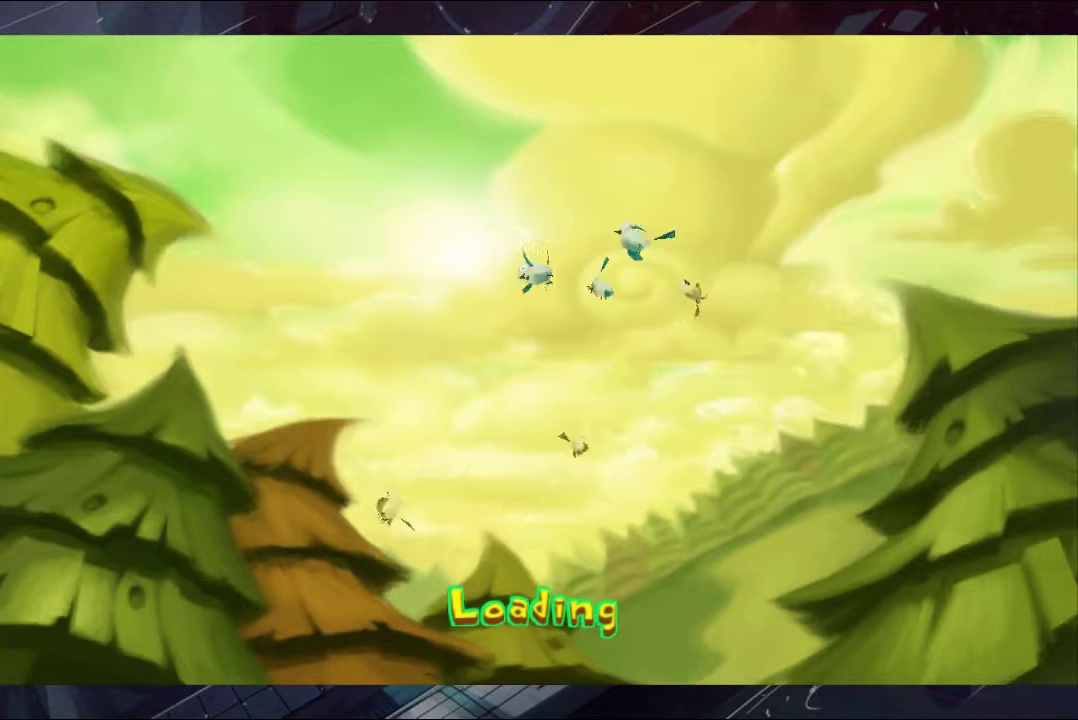
{"buttons": [], "left_stick": "center", "right_stick": "center", "events": []}